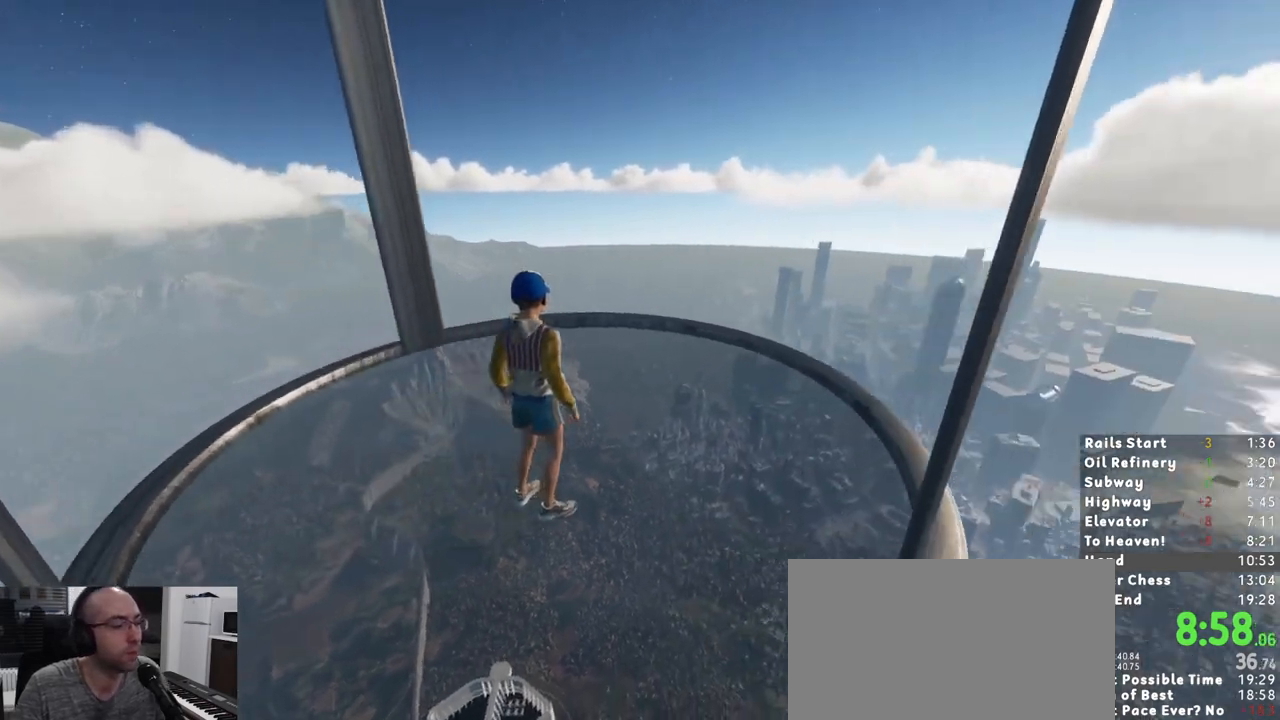
Gameplay with keyboard and mouse; each line is a JSON object with the keys and mouse buttons held at the frame after it. "events" lists presses ("down") and releases ("up") of "1", "2", "3", "a", "c", "ctrl", "d", "e", "escape", "r", "s", "shift", "space", "t", "w", "mouse_left", "mouse_wheel", "mouse_right" and "mouse_mb5" between this image and that frame as [ms after this image, input, new state], when the widget could be followed in between. "mouse_left", "mouse_wheel", "mouse_right", "mouse_mb5" = the "left", "wheel", "right", "mb5" buttons of the "mouse" list. No other keys are recorded. "wheel" means that the mouse wheel is clicked or scrolled. Mouse movement is not recorded. Not read: mouse_mb4.
{"keys": ["w"], "mouse": [], "events": [[500, "w", "down"]]}
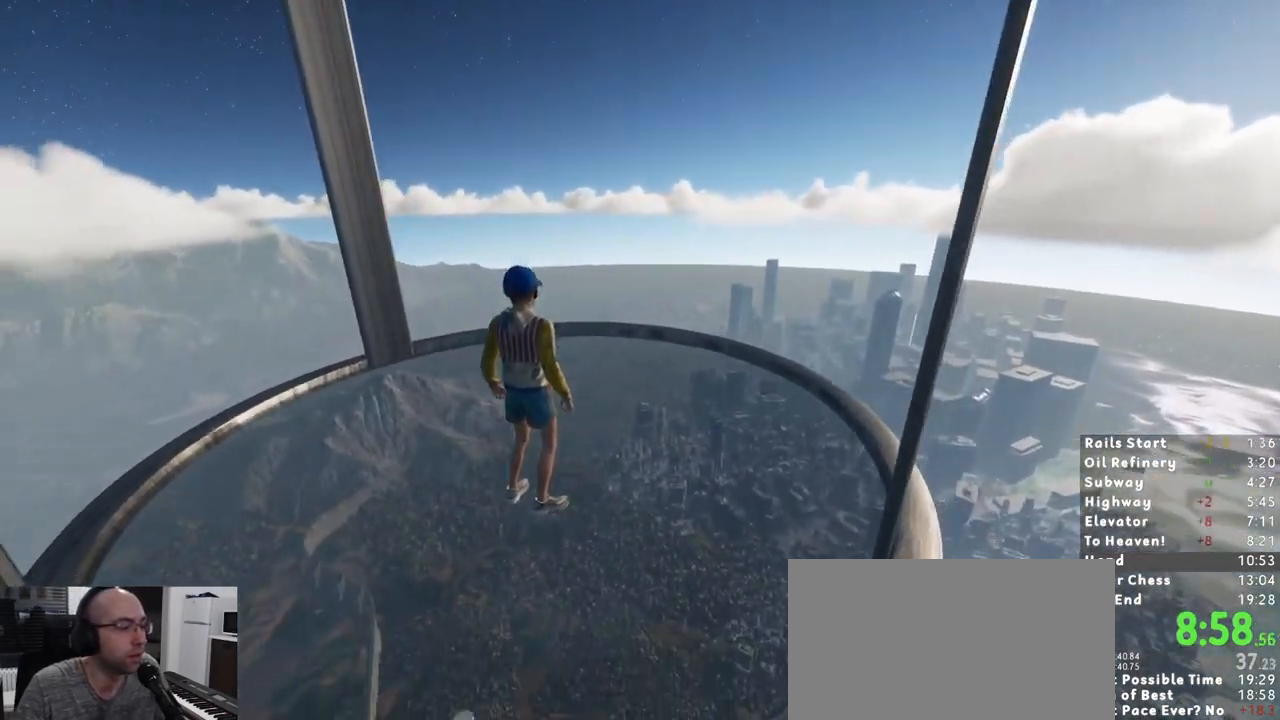
{"keys": ["d", "s"], "mouse": [], "events": [[133, "w", "up"], [233, "a", "down"], [367, "d", "down"], [367, "s", "down"], [467, "a", "up"]]}
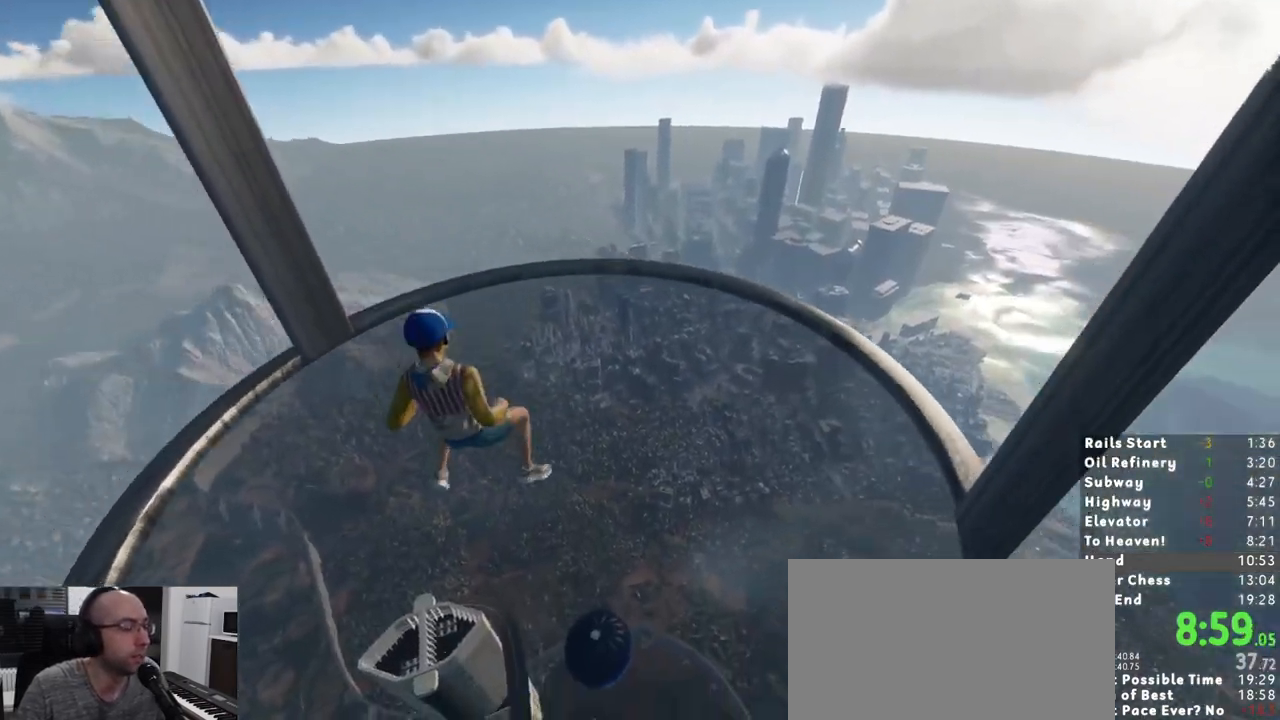
{"keys": ["a", "d", "s"], "mouse": [], "events": [[100, "s", "up"], [250, "w", "down"], [300, "d", "up"], [350, "a", "down"], [383, "w", "up"], [483, "d", "down"], [483, "s", "down"]]}
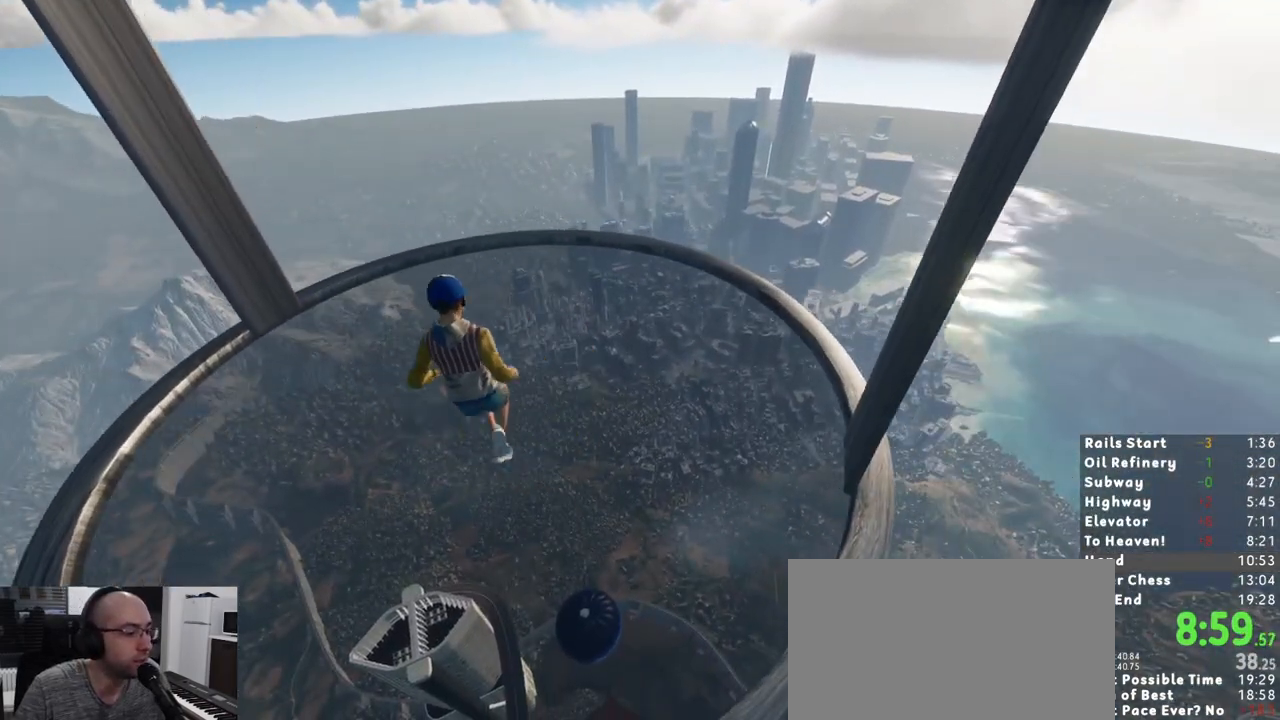
{"keys": ["d", "s"], "mouse": [], "events": [[33, "a", "up"], [133, "s", "up"], [217, "w", "down"], [267, "a", "down"], [267, "d", "up"], [300, "w", "up"], [450, "a", "up"], [450, "d", "down"], [450, "s", "down"]]}
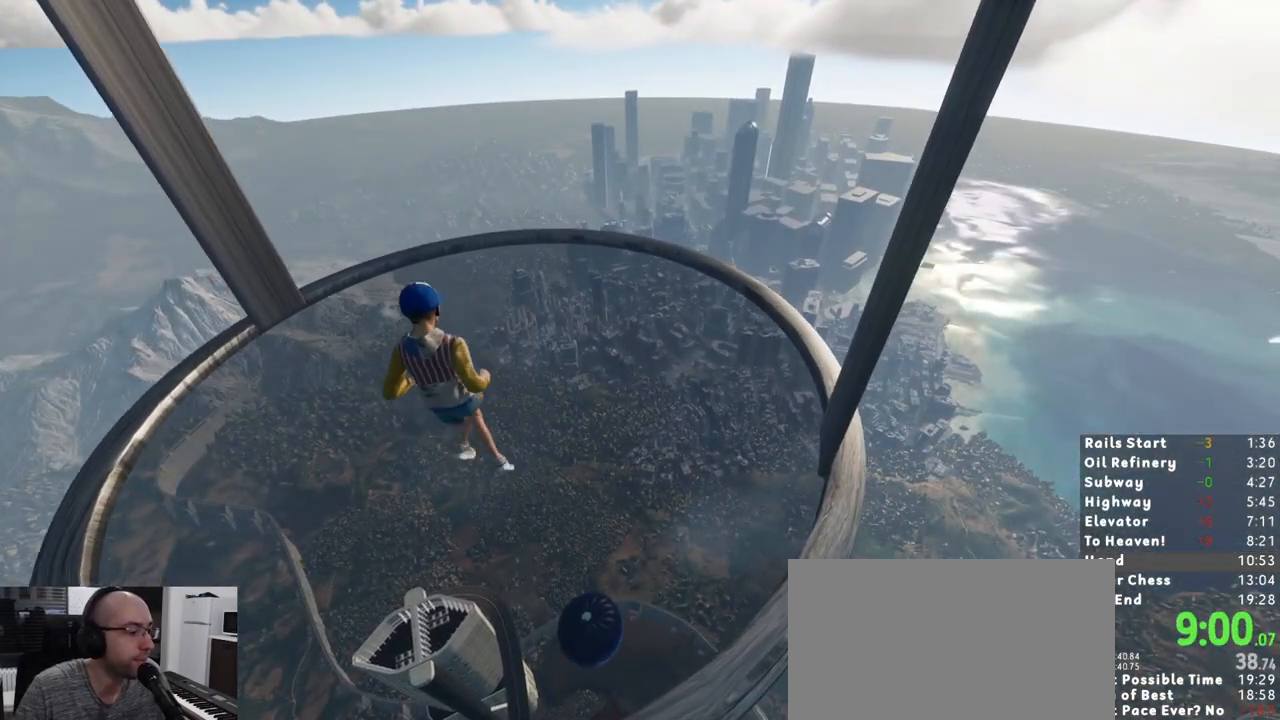
{"keys": ["d", "s"], "mouse": [], "events": [[50, "s", "up"], [183, "w", "down"], [233, "a", "down"], [233, "d", "up"], [283, "w", "up"], [367, "d", "down"], [367, "s", "down"], [467, "a", "up"]]}
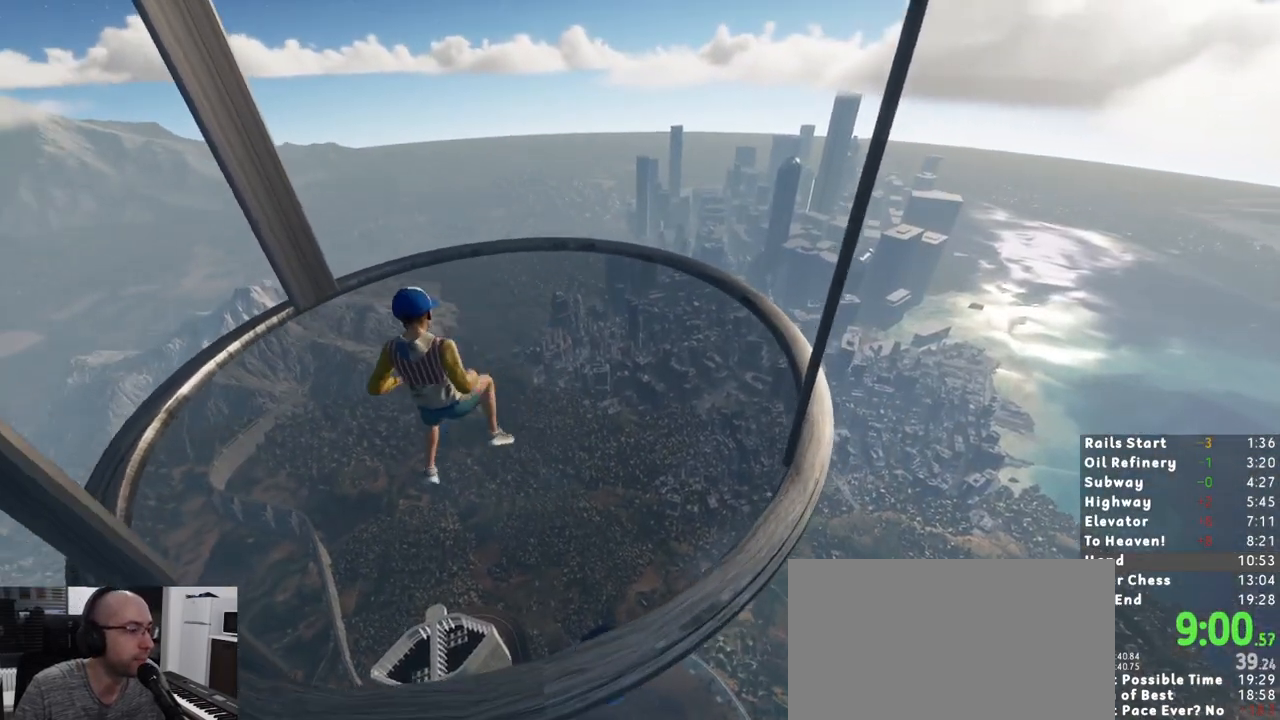
{"keys": ["d", "w"], "mouse": [], "events": [[17, "s", "up"], [100, "w", "down"], [150, "a", "down"], [150, "d", "up"], [200, "w", "up"], [283, "d", "down"], [283, "s", "down"], [350, "a", "up"], [383, "s", "up"], [483, "w", "down"]]}
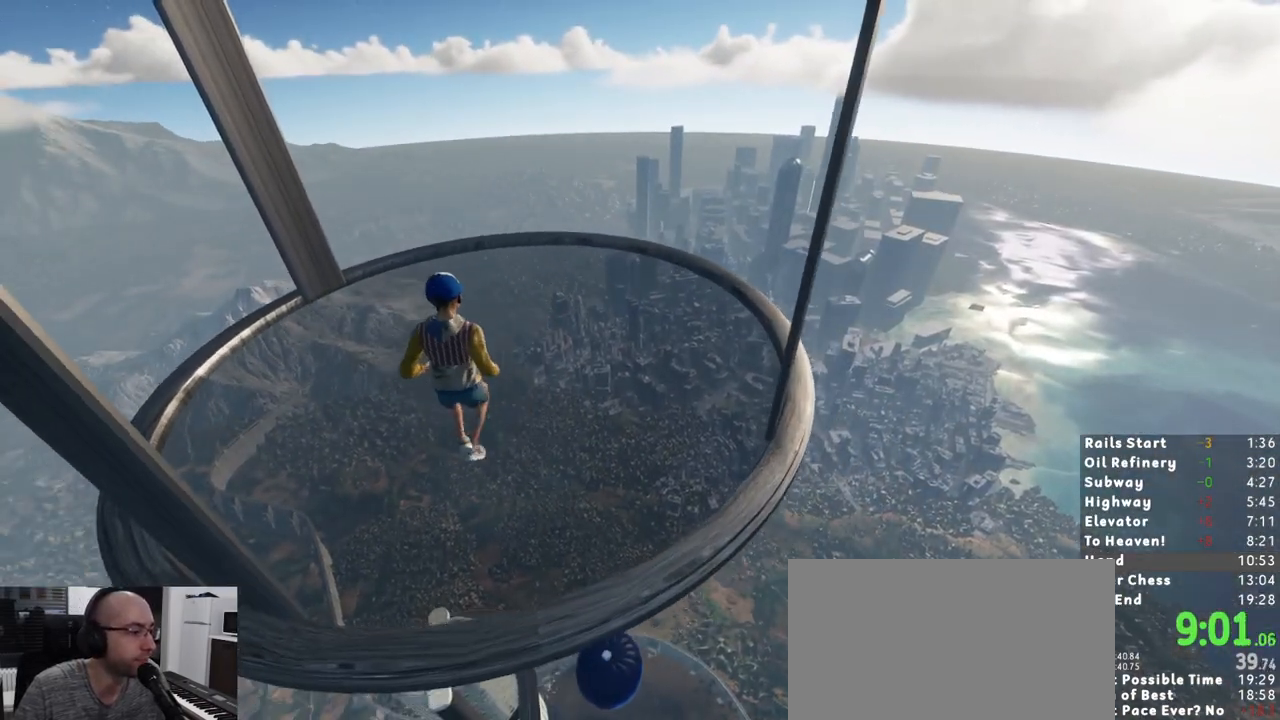
{"keys": ["d", "w"], "mouse": [], "events": [[33, "d", "up"], [83, "a", "down"], [117, "w", "up"], [217, "w", "down"], [267, "a", "up"], [350, "d", "down"], [400, "w", "up"], [450, "w", "down"]]}
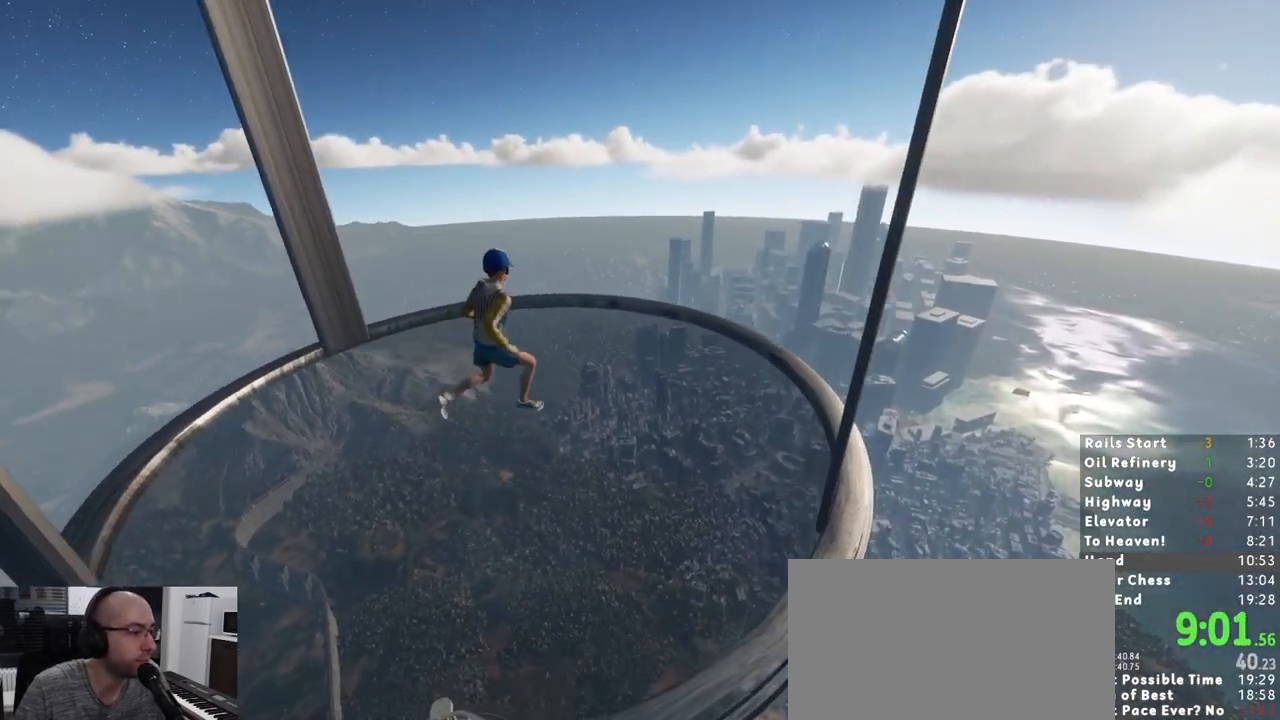
{"keys": ["d", "w"], "mouse": [], "events": [[100, "w", "up"], [133, "a", "down"], [183, "s", "down"], [317, "d", "up"], [317, "s", "up"], [417, "d", "down"], [467, "a", "up"], [467, "w", "down"]]}
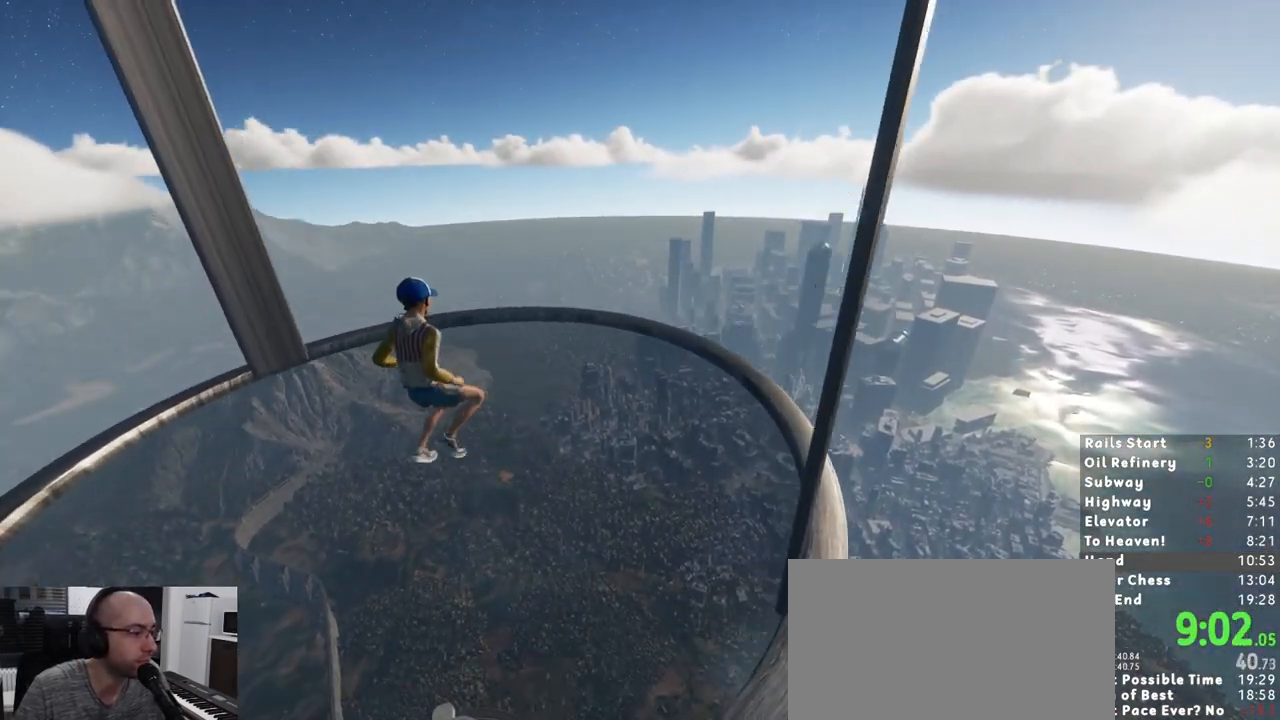
{"keys": ["d"], "mouse": [], "events": [[100, "d", "up"], [150, "a", "down"], [150, "w", "up"], [333, "d", "down"], [333, "s", "down"], [383, "a", "up"], [433, "s", "up"]]}
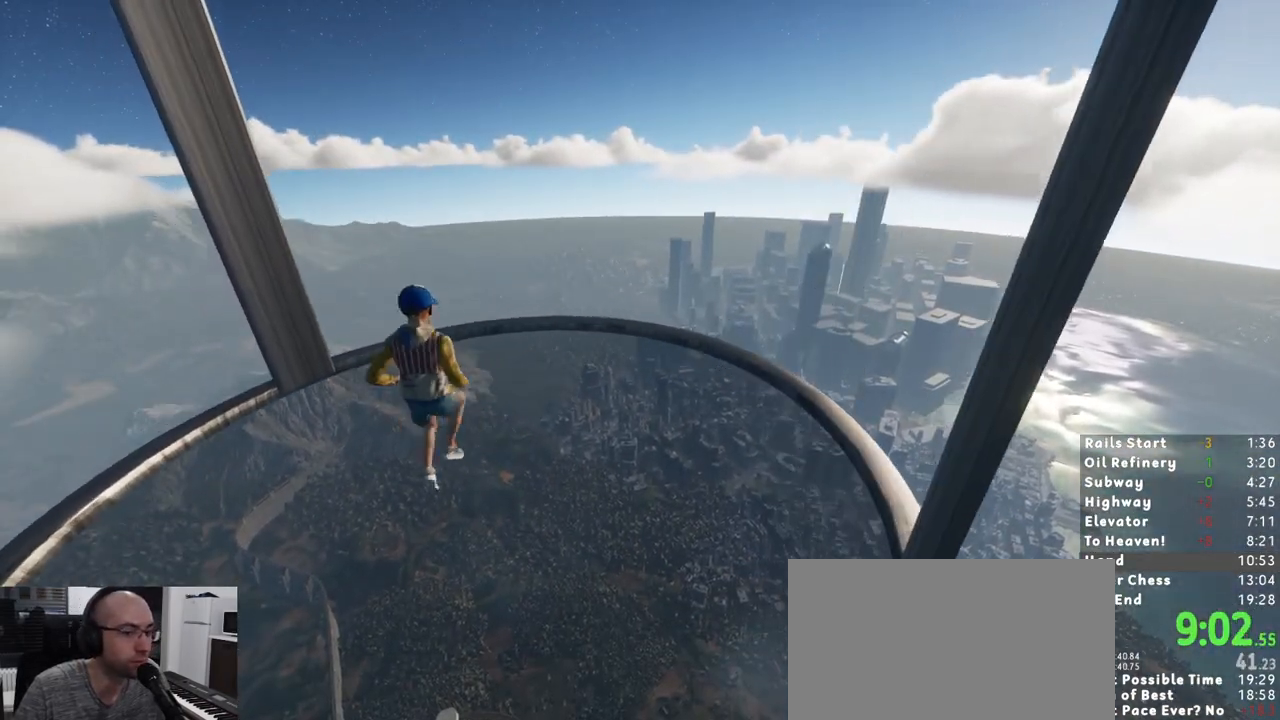
{"keys": ["d"], "mouse": [], "events": [[33, "w", "down"], [117, "d", "up"], [167, "a", "down"], [217, "w", "up"], [300, "d", "down"], [300, "s", "down"], [350, "a", "up"], [450, "s", "up"]]}
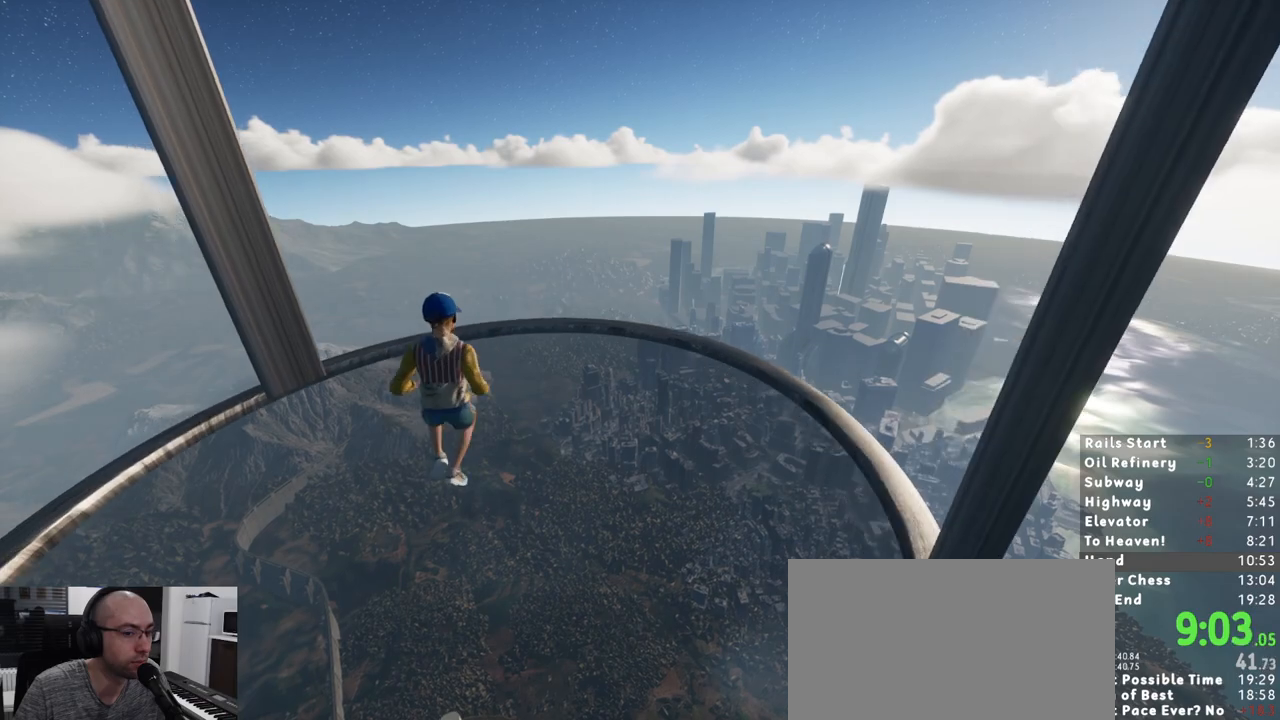
{"keys": ["w"], "mouse": [], "events": [[33, "w", "down"], [67, "d", "up"], [83, "a", "down"], [133, "w", "up"], [233, "d", "down"], [233, "s", "down"], [283, "a", "up"], [367, "s", "up"], [467, "w", "down"], [483, "d", "up"]]}
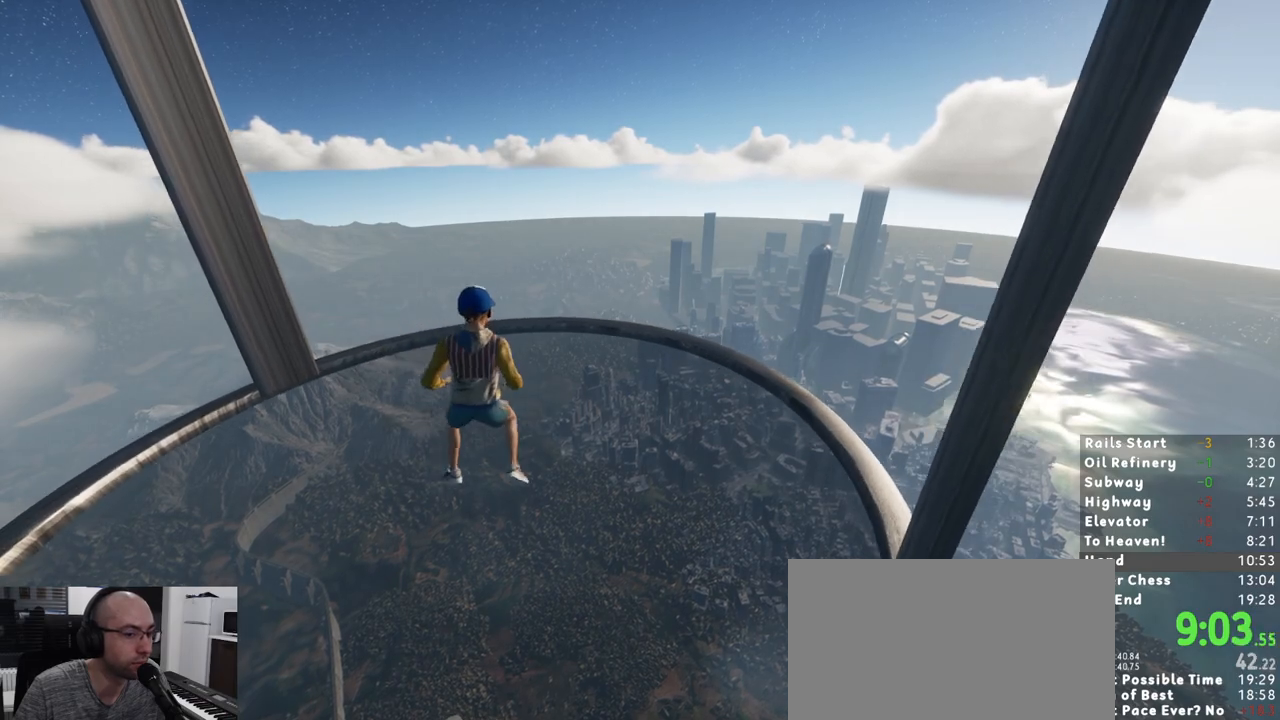
{"keys": ["a"], "mouse": [], "events": [[17, "a", "down"], [117, "w", "up"], [200, "s", "down"], [217, "d", "down"], [250, "a", "up"], [333, "s", "up"], [433, "d", "up"], [483, "a", "down"]]}
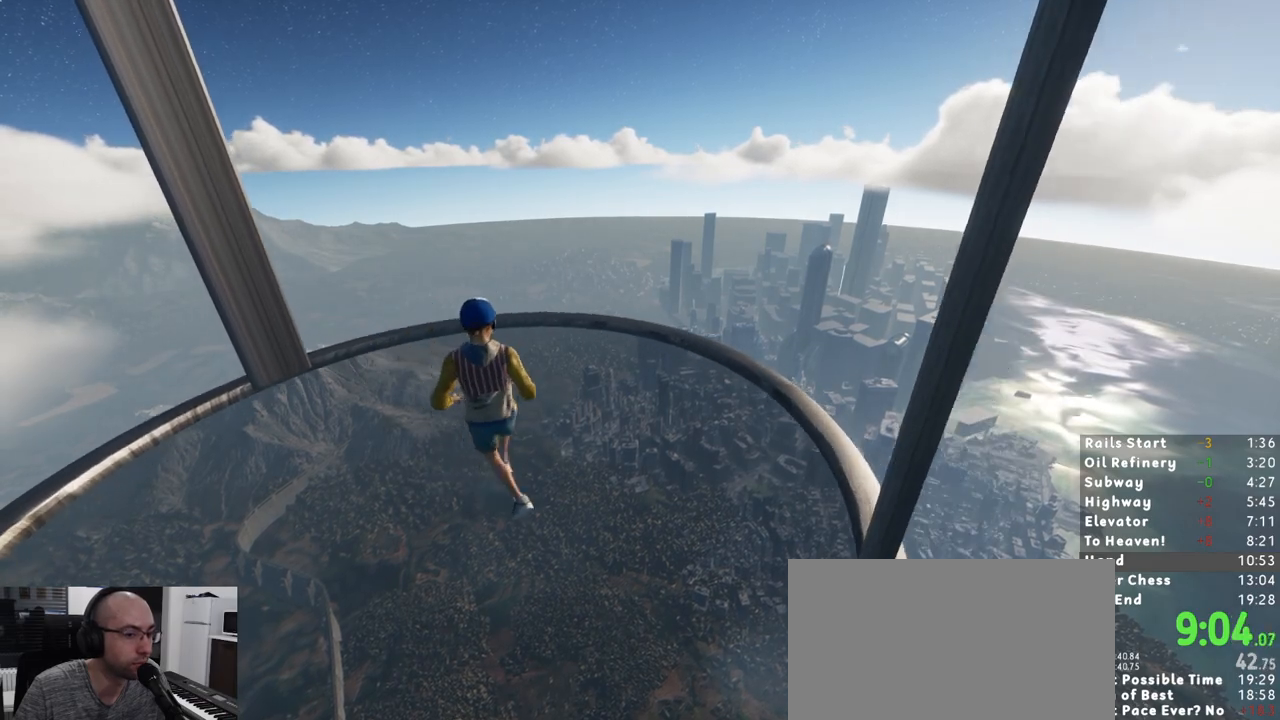
{"keys": ["w"], "mouse": [], "events": [[183, "a", "up"], [183, "s", "down"], [217, "d", "down"], [317, "s", "up"], [417, "w", "down"], [467, "d", "up"]]}
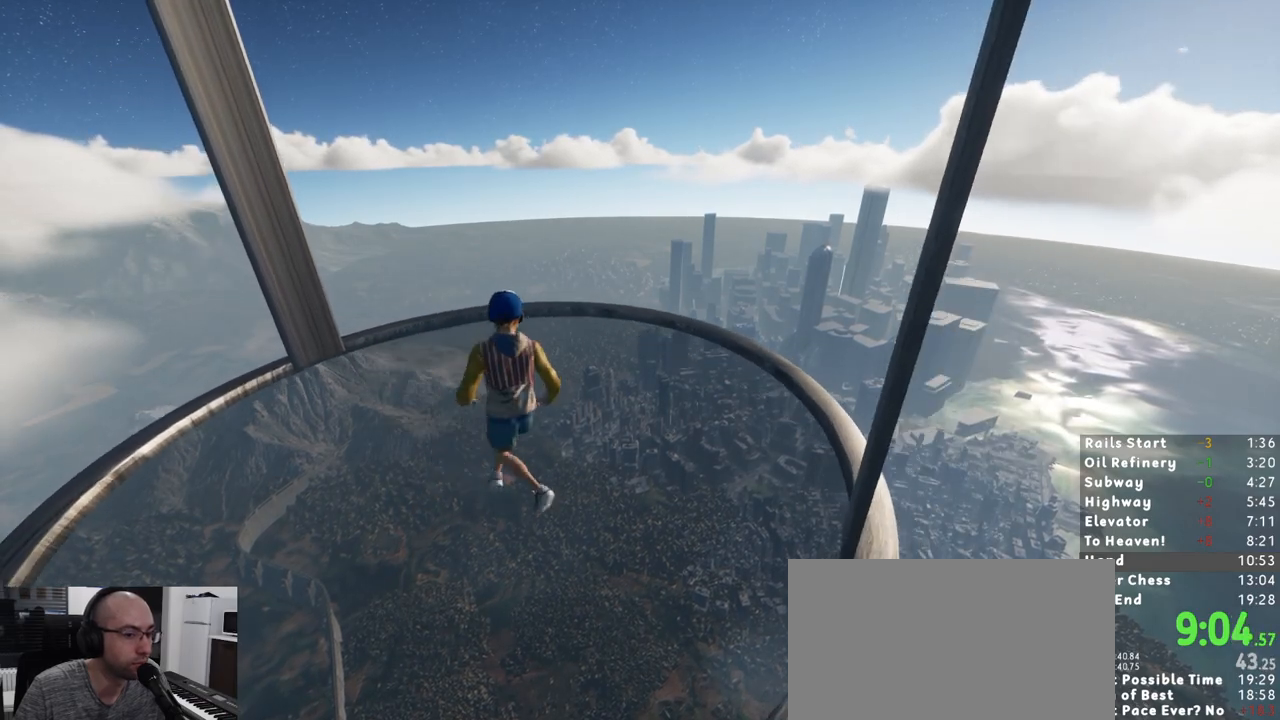
{"keys": ["d", "w"], "mouse": [], "events": [[50, "a", "down"], [50, "w", "up"], [183, "d", "down"], [183, "s", "down"], [233, "a", "up"], [283, "d", "up"], [283, "s", "up"], [417, "d", "down"], [417, "w", "down"]]}
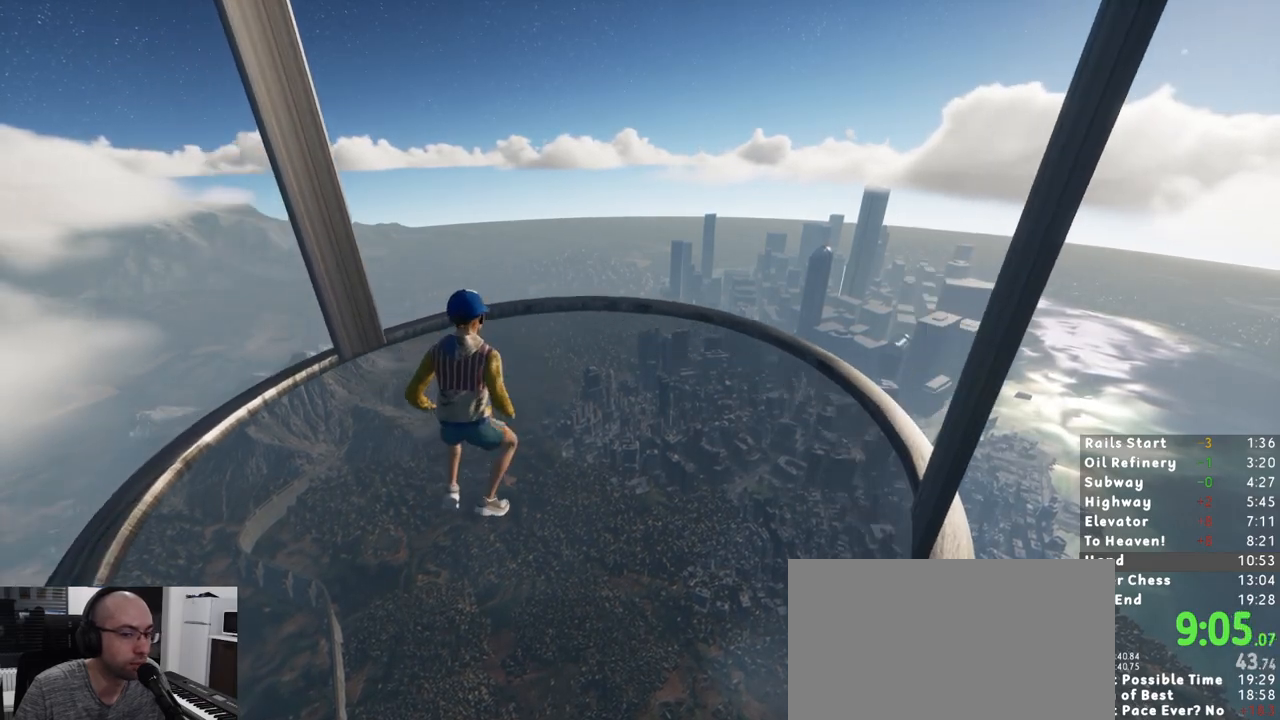
{"keys": ["a", "w"], "mouse": [], "events": [[67, "w", "up"], [150, "d", "up"], [250, "s", "down"], [333, "s", "up"], [433, "w", "down"], [483, "a", "down"]]}